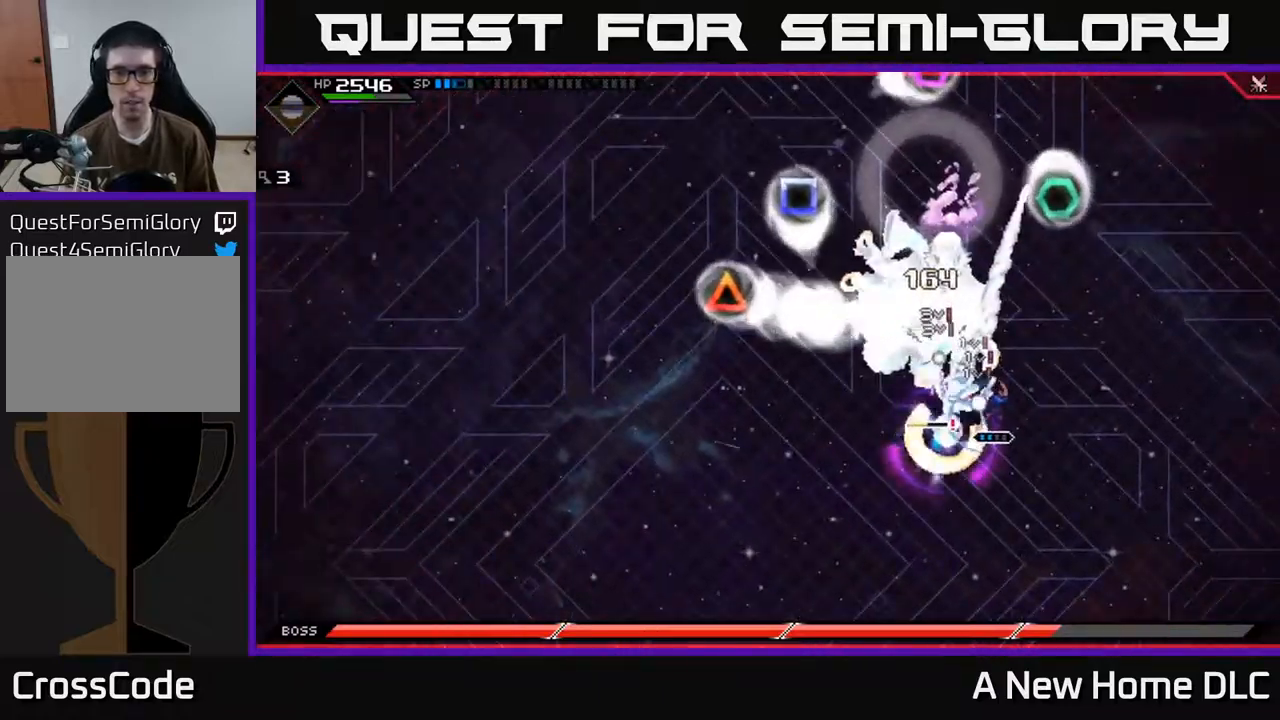
Gameplay with a controller (Xbox layout); each line is a JSON object with the inputs held at the frame after it. "events" lists button and stick changes between this image and that frame as [ms after this image, input, new state], when the widget could be followed in between.
{"buttons": [], "left_stick": "down-right", "right_stick": "center", "events": [[33, "X", "up"], [117, "X", "down"], [150, "left_stick", "right"], [167, "X", "up"], [200, "L1", "down"], [317, "L1", "up"], [467, "left_stick", "down-right"]]}
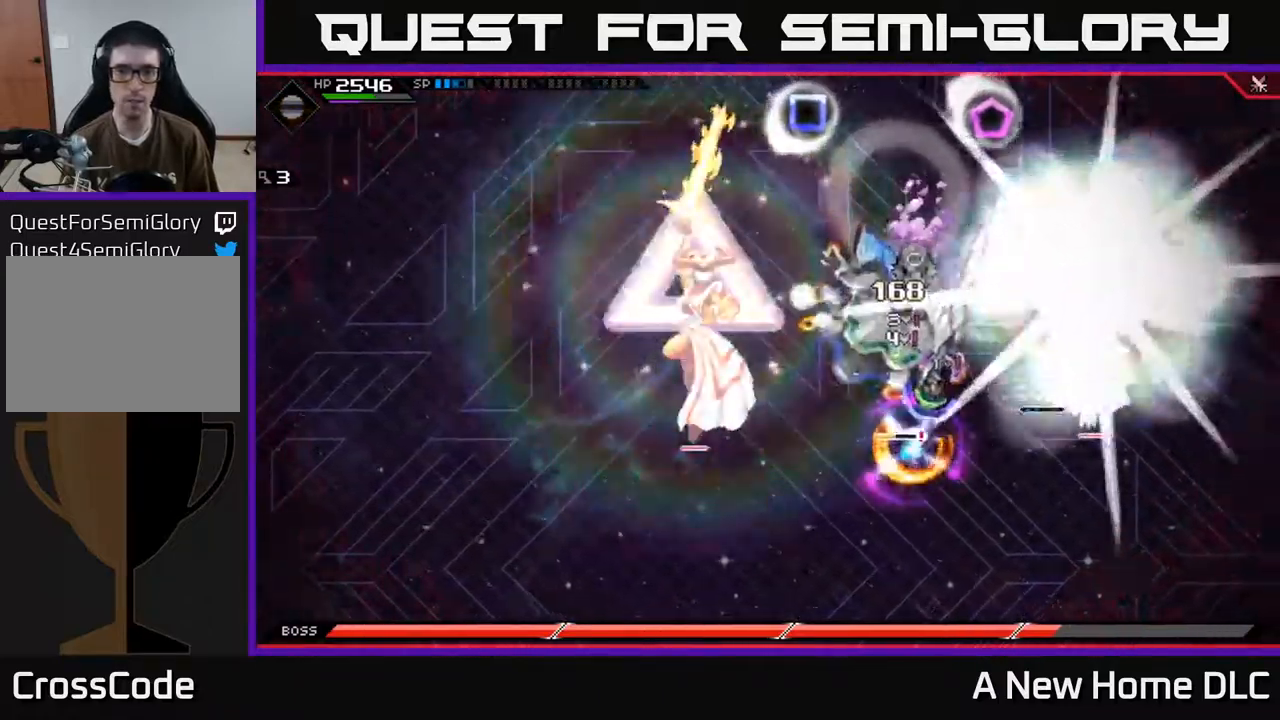
{"buttons": [], "left_stick": "down-right", "right_stick": "center", "events": []}
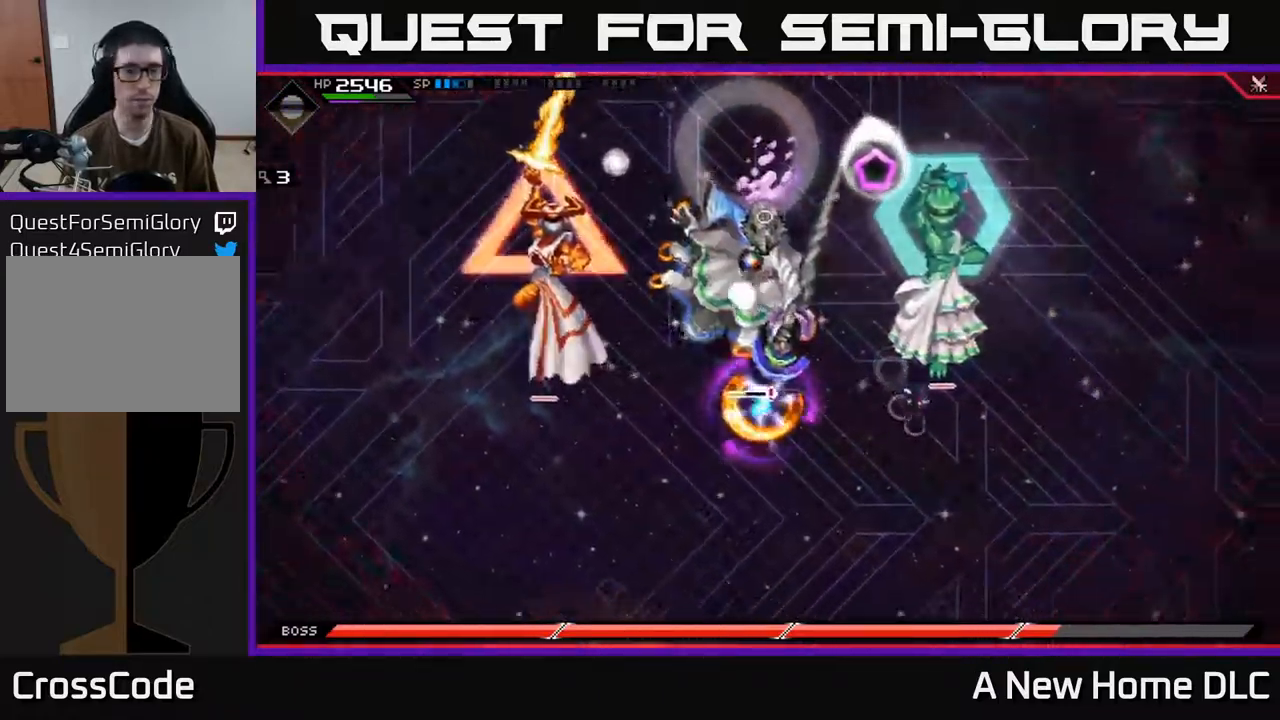
{"buttons": [], "left_stick": "down-left", "right_stick": "center", "events": [[183, "left_stick", "down"], [333, "left_stick", "down-left"]]}
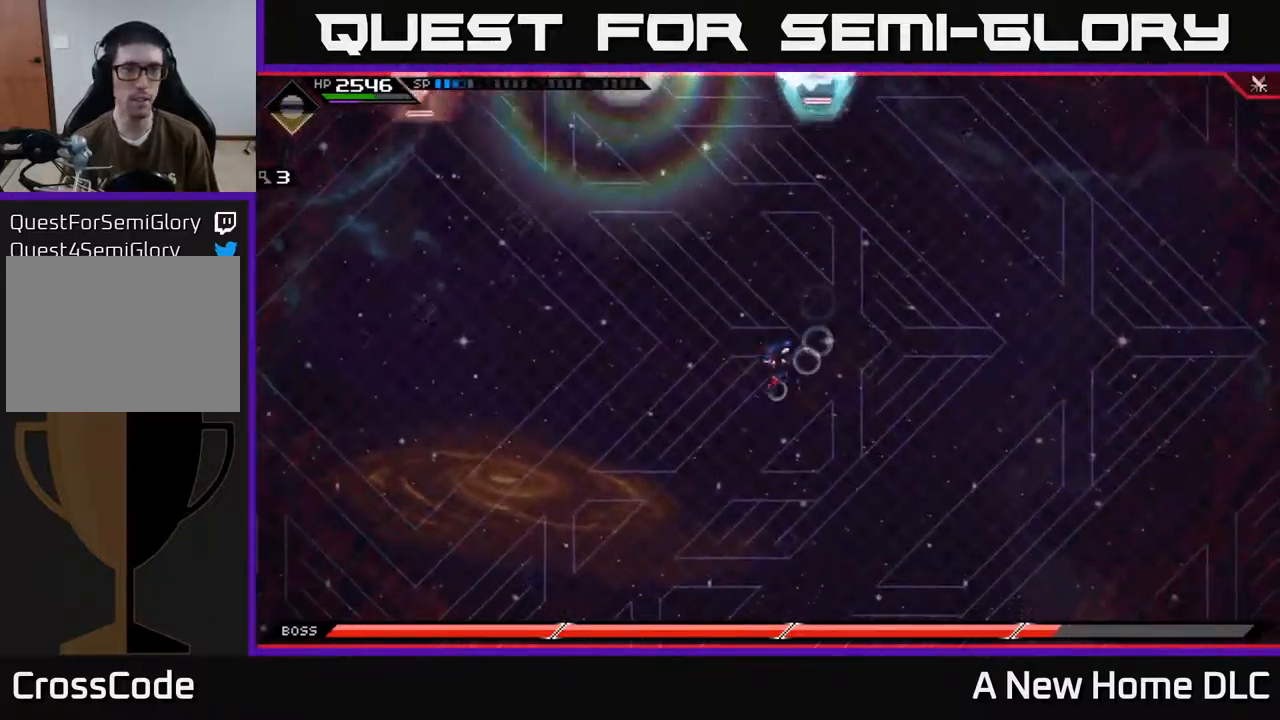
{"buttons": [], "left_stick": "left", "right_stick": "center", "events": [[100, "left_stick", "left"]]}
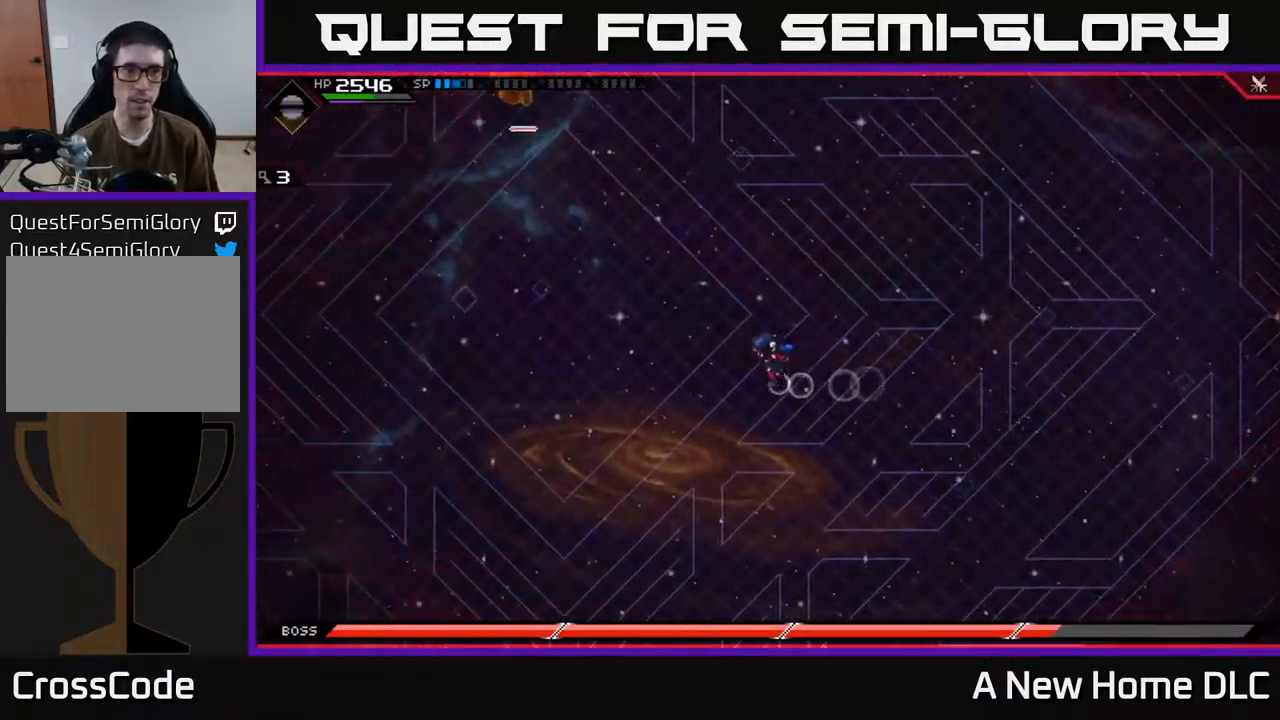
{"buttons": [], "left_stick": "up-right", "right_stick": "up-left", "events": [[117, "right_stick", "up"], [233, "left_stick", "up-left"], [300, "right_stick", "up-left"], [400, "left_stick", "up-right"]]}
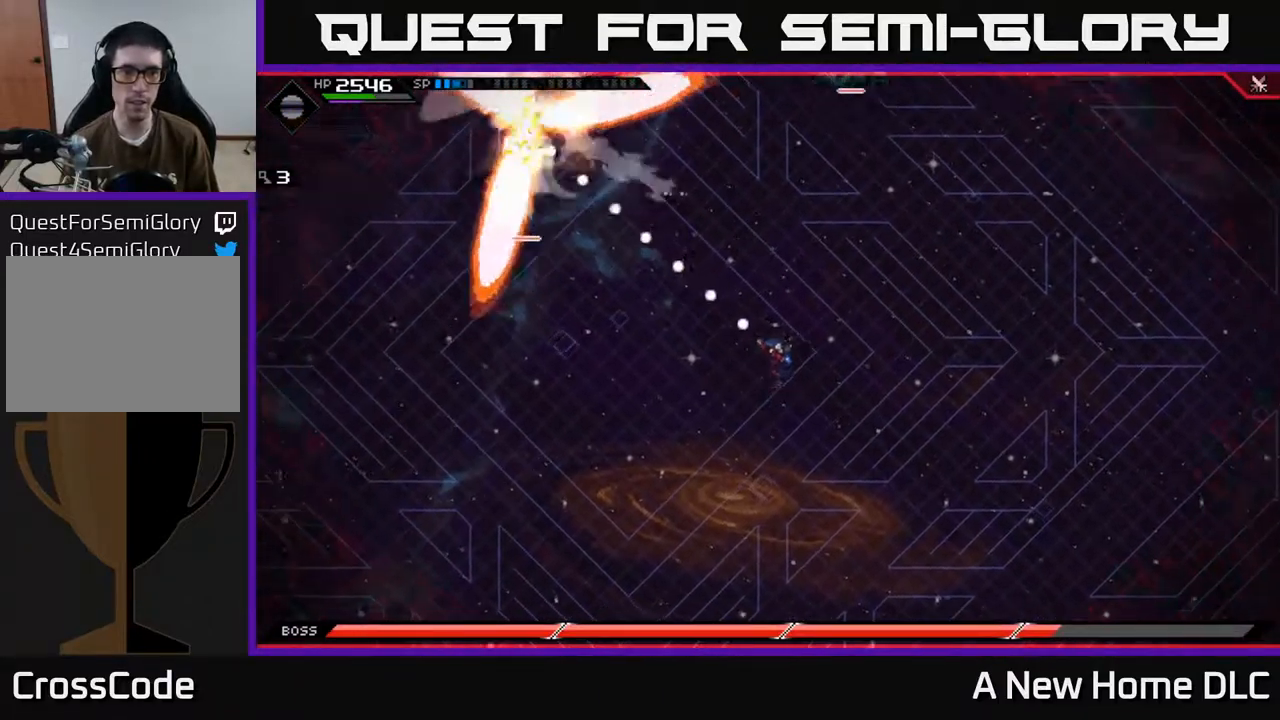
{"buttons": [], "left_stick": "down-right", "right_stick": "center", "events": [[17, "left_stick", "right"], [83, "R1", "down"], [167, "R1", "up"], [233, "right_stick", "center"], [383, "left_stick", "down-right"]]}
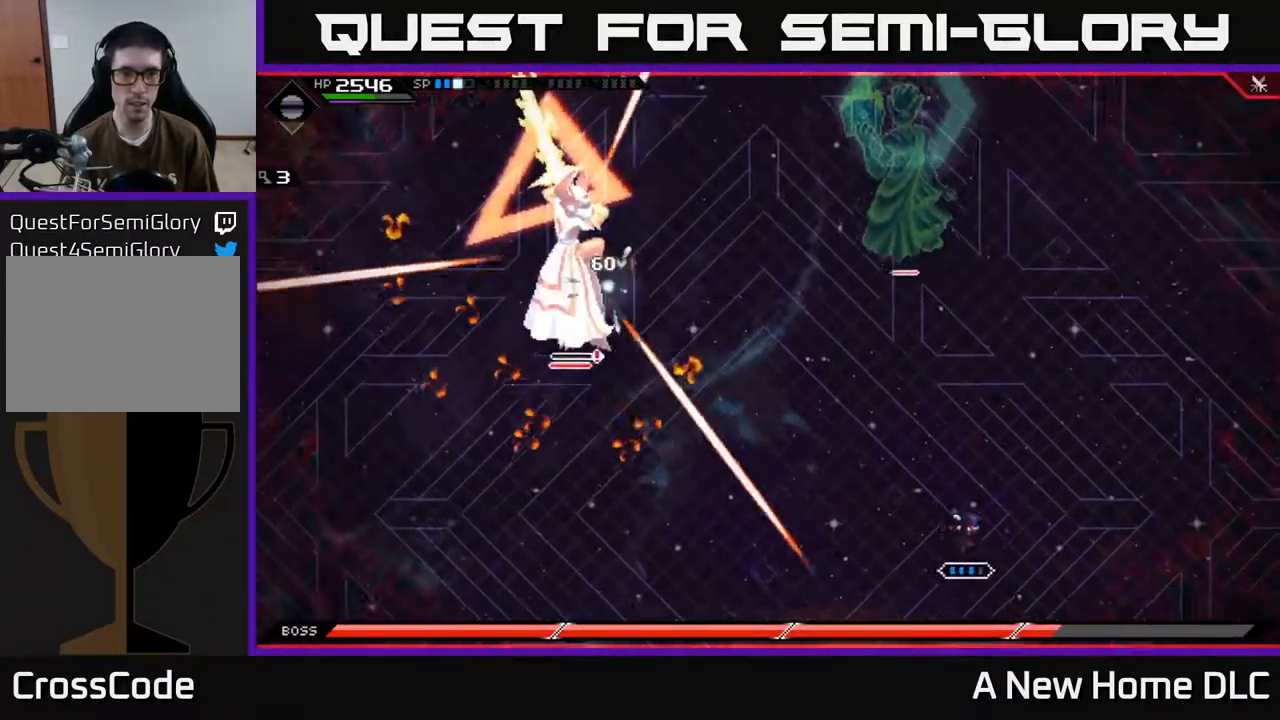
{"buttons": [], "left_stick": "down-left", "right_stick": "center", "events": [[117, "left_stick", "down"], [233, "left_stick", "down-left"], [366, "L1", "down"], [450, "L1", "up"]]}
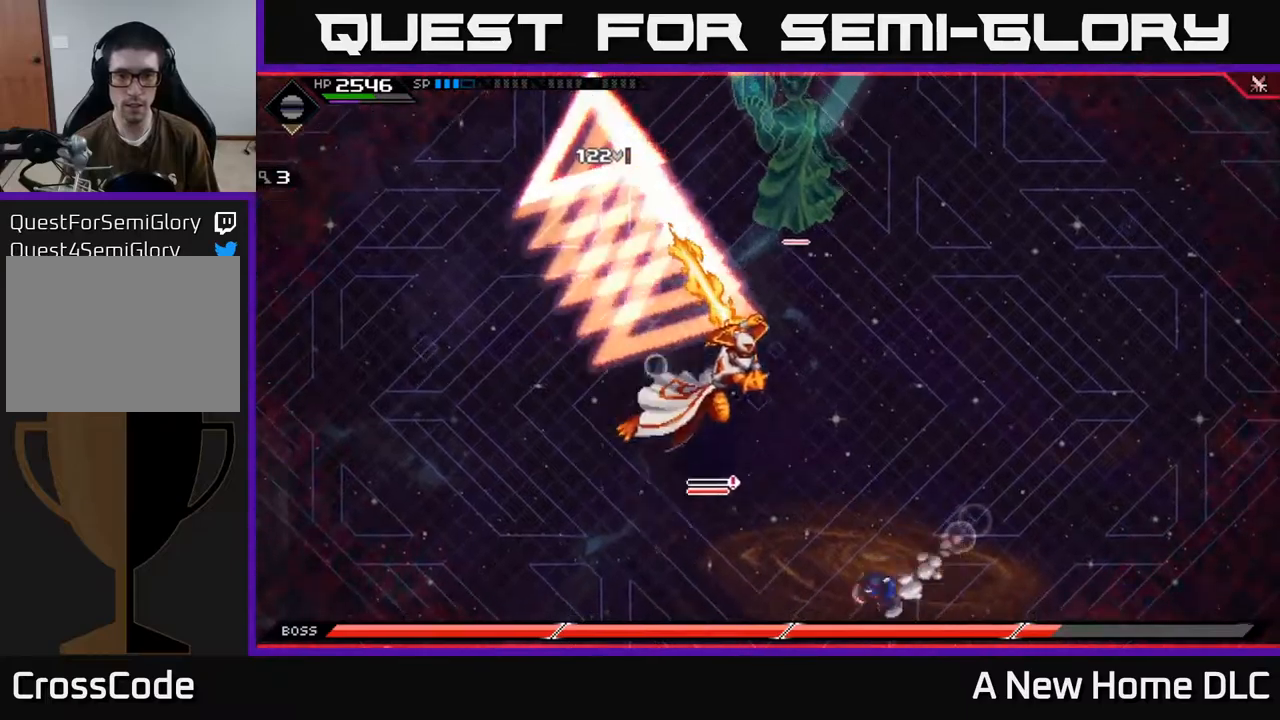
{"buttons": [], "left_stick": "left", "right_stick": "center", "events": [[34, "L1", "down"], [134, "L1", "up"], [317, "left_stick", "left"]]}
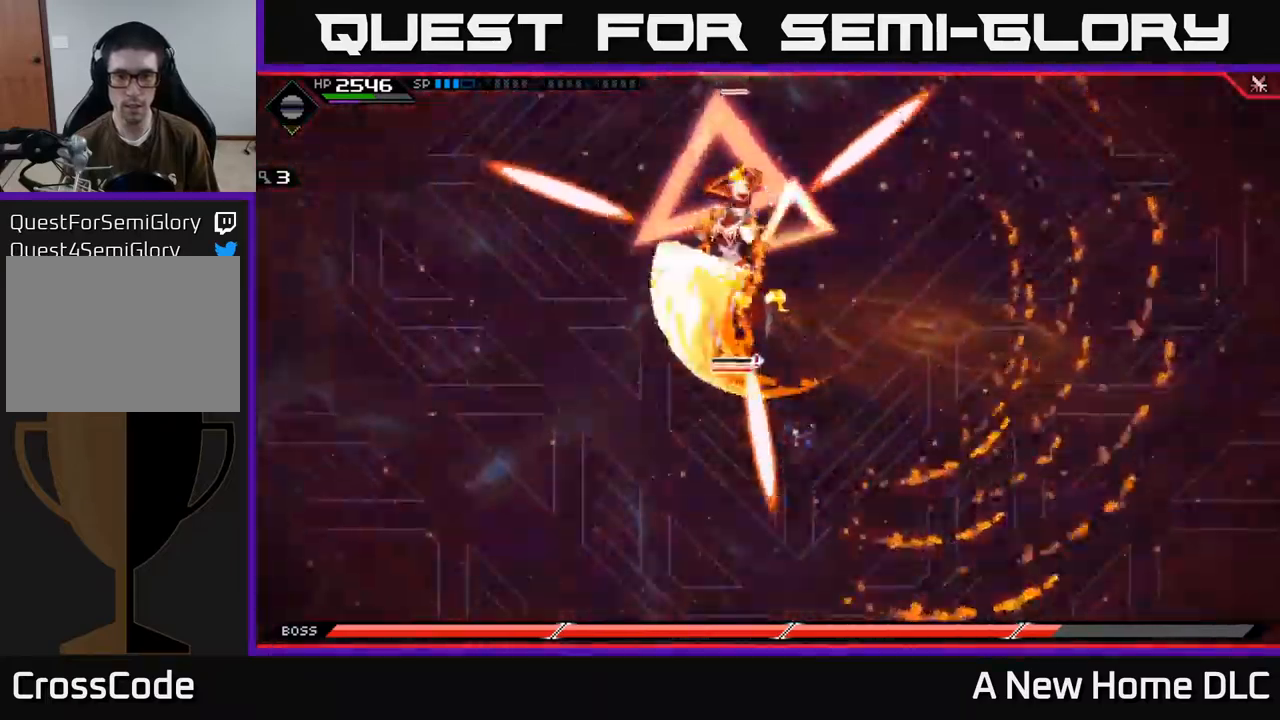
{"buttons": [], "left_stick": "up-right", "right_stick": "center", "events": [[67, "left_stick", "right"], [200, "left_stick", "up-right"]]}
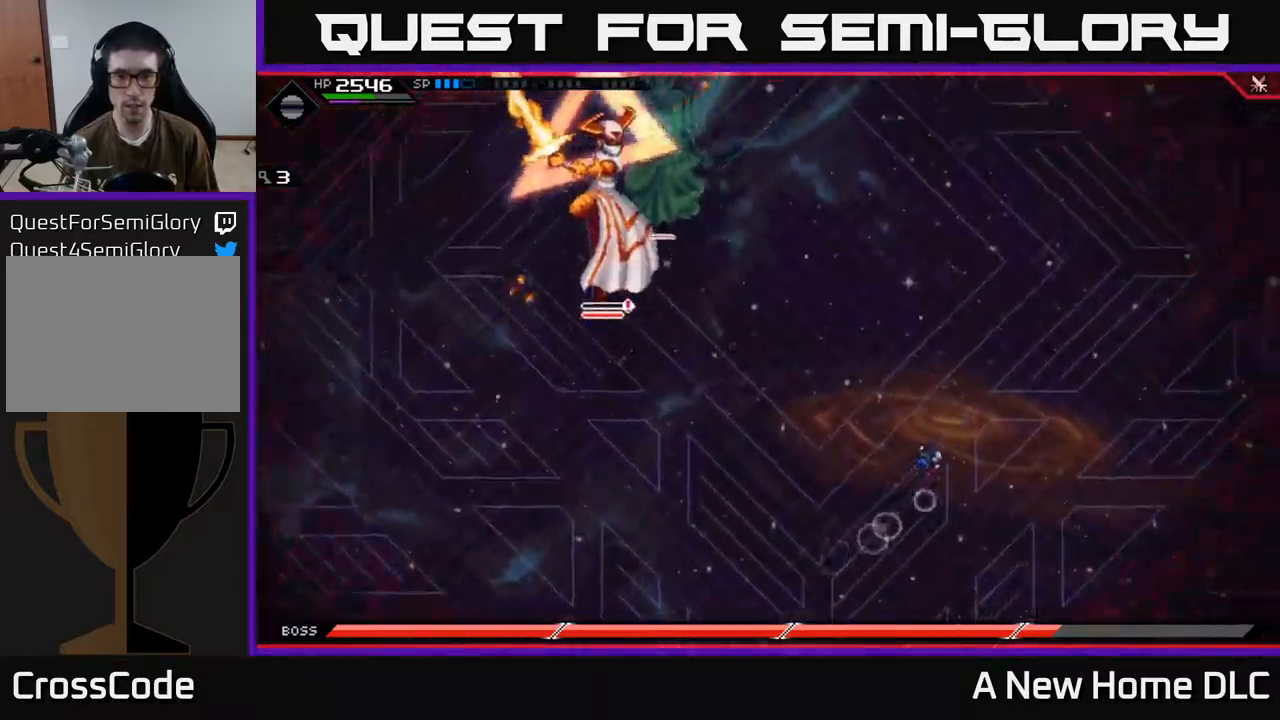
{"buttons": [], "left_stick": "up", "right_stick": "center", "events": [[100, "L1", "down"], [100, "left_stick", "up"], [184, "L1", "up"], [267, "L1", "down"], [350, "L1", "up"]]}
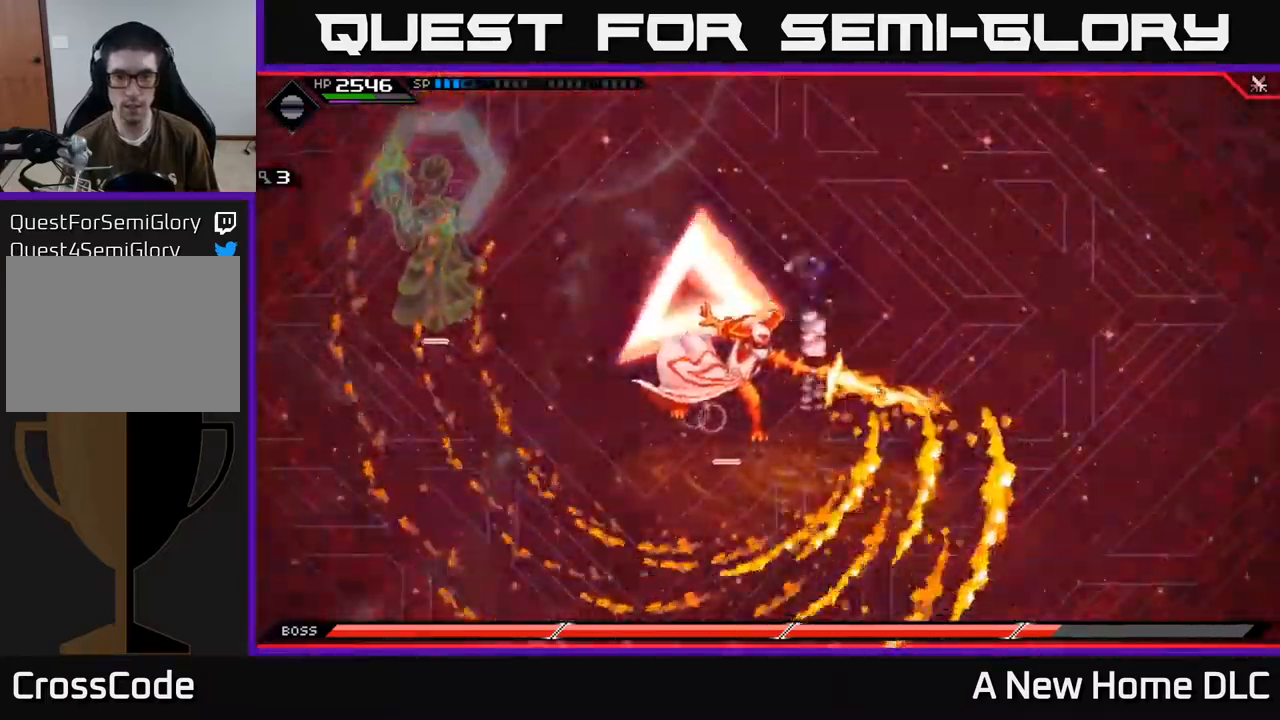
{"buttons": ["X"], "left_stick": "left", "right_stick": "center", "events": [[67, "left_stick", "down-left"], [184, "L1", "down"], [317, "L1", "up"], [317, "X", "down"], [400, "X", "up"], [434, "left_stick", "left"], [484, "X", "down"]]}
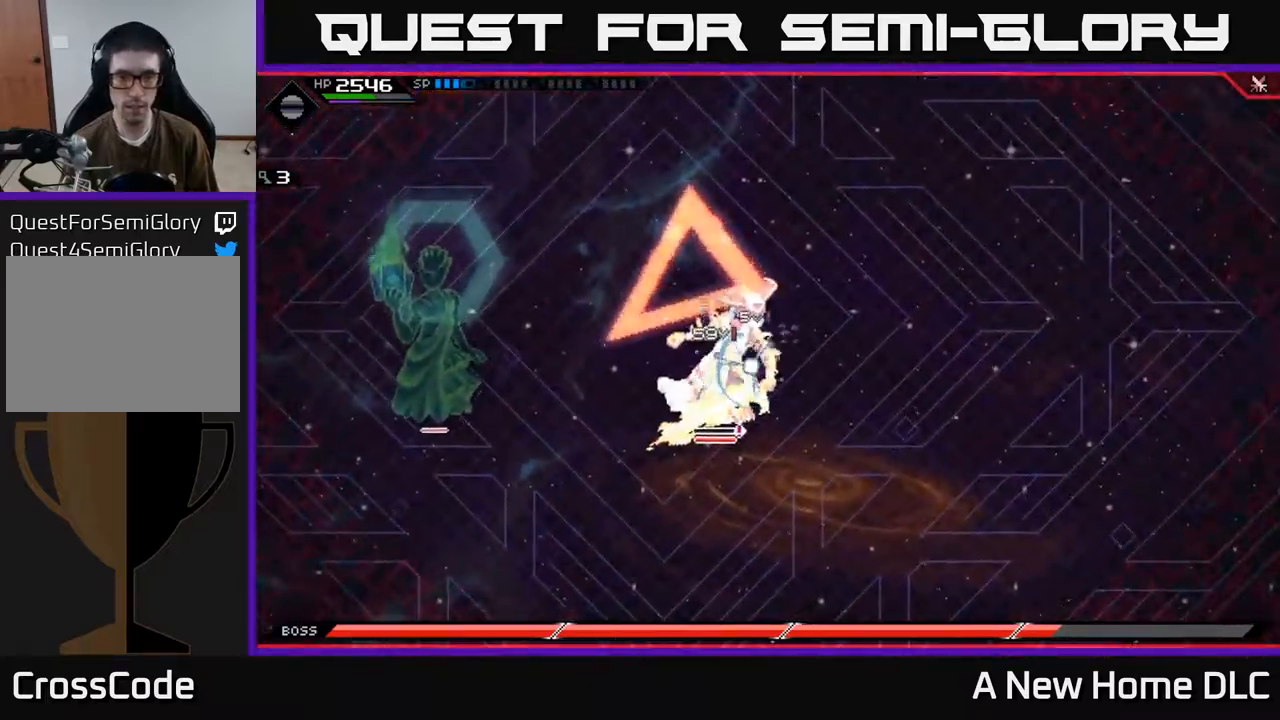
{"buttons": [], "left_stick": "center", "right_stick": "center", "events": [[67, "X", "up"], [134, "X", "down"], [200, "left_stick", "center"], [234, "X", "up"], [284, "DPAD_DOWN", "down"], [400, "DPAD_DOWN", "up"]]}
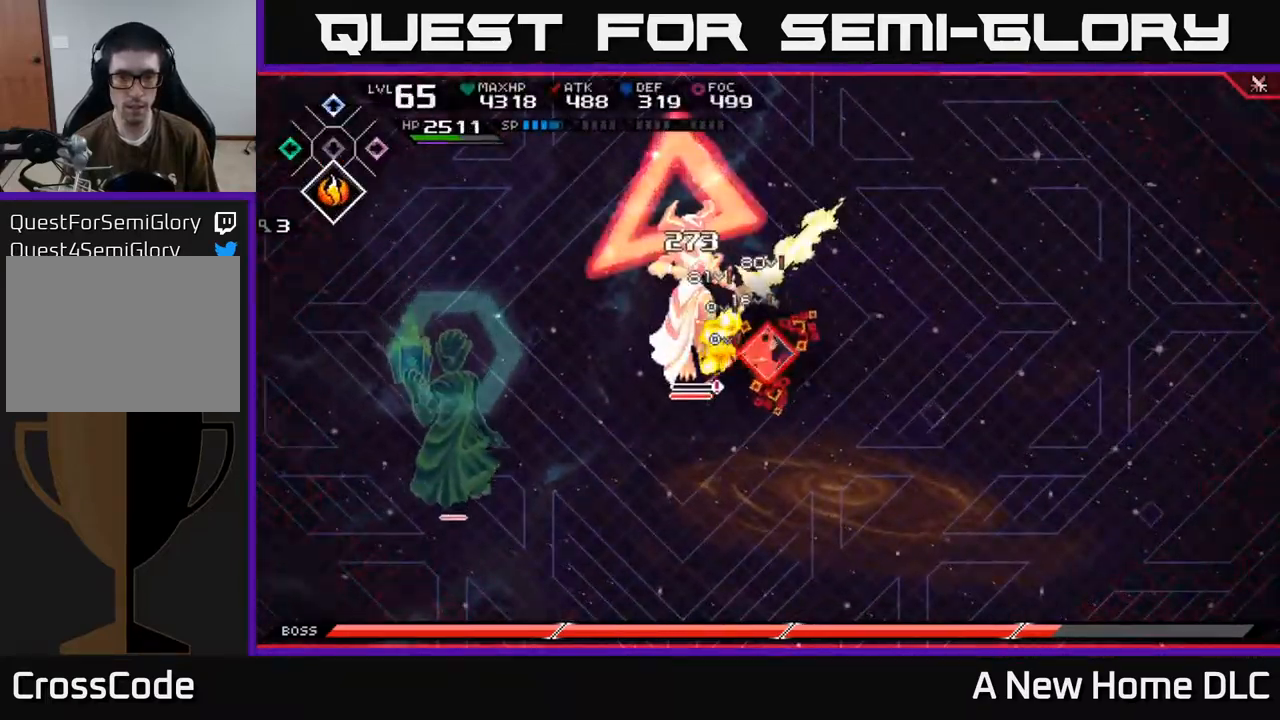
{"buttons": [], "left_stick": "center", "right_stick": "left", "events": [[34, "DPAD_UP", "down"], [117, "DPAD_UP", "up"], [184, "R2", "down"], [184, "right_stick", "left"], [400, "R2", "up"]]}
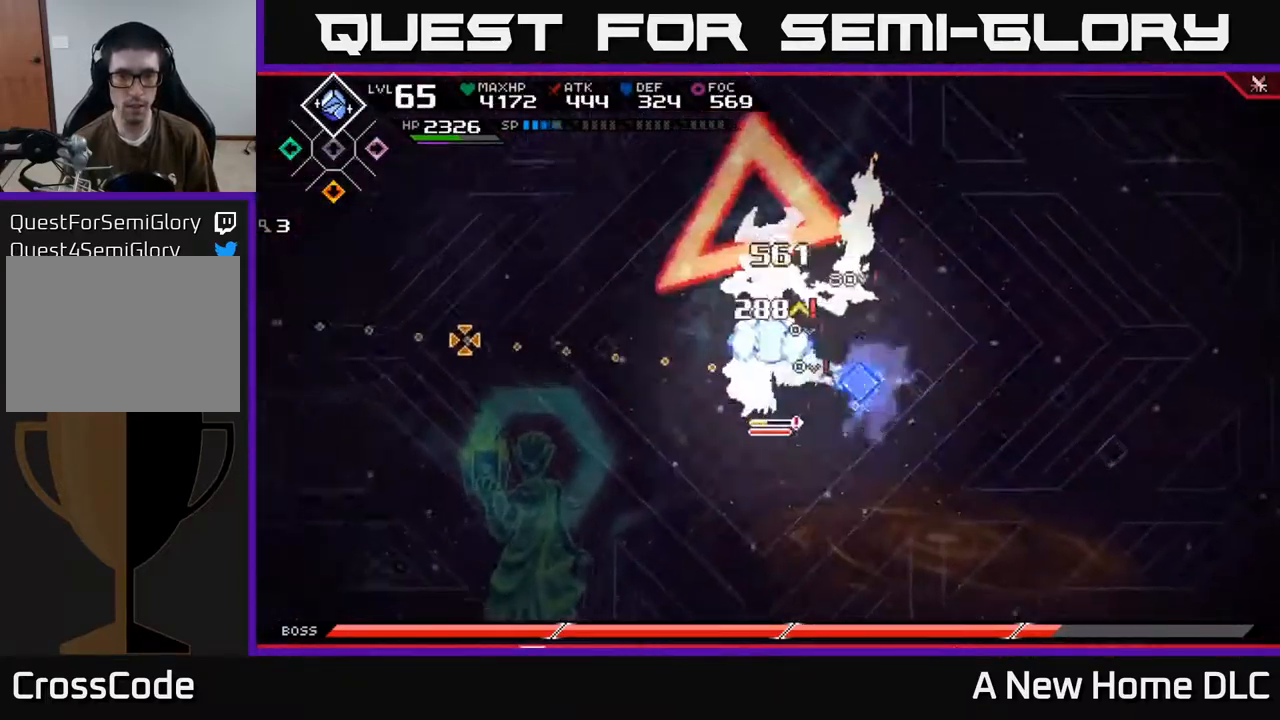
{"buttons": ["X"], "left_stick": "left", "right_stick": "center", "events": [[67, "left_stick", "left"], [100, "right_stick", "center"], [184, "L1", "down"], [184, "X", "down"], [284, "X", "up"], [300, "L1", "up"], [350, "X", "down"], [434, "X", "up"], [500, "X", "down"]]}
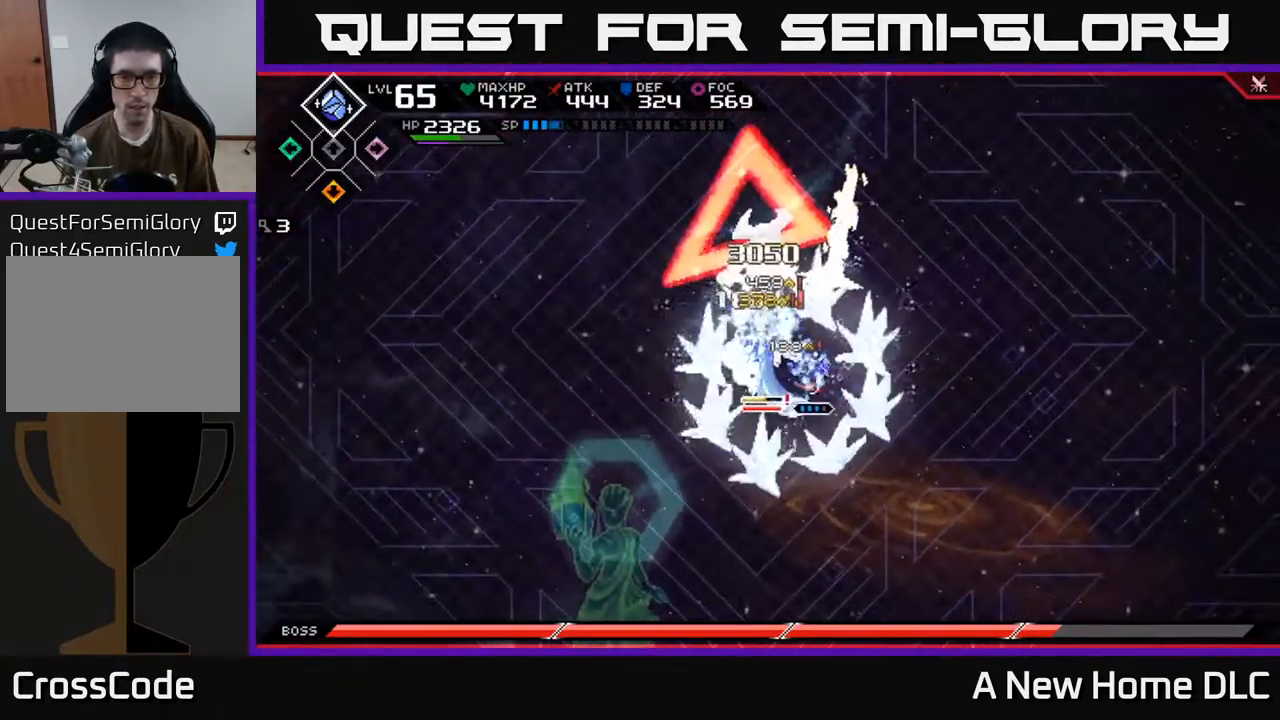
{"buttons": ["X"], "left_stick": "up-left", "right_stick": "center", "events": [[100, "X", "up"], [150, "X", "down"], [267, "X", "up"], [317, "X", "down"], [484, "left_stick", "up-left"]]}
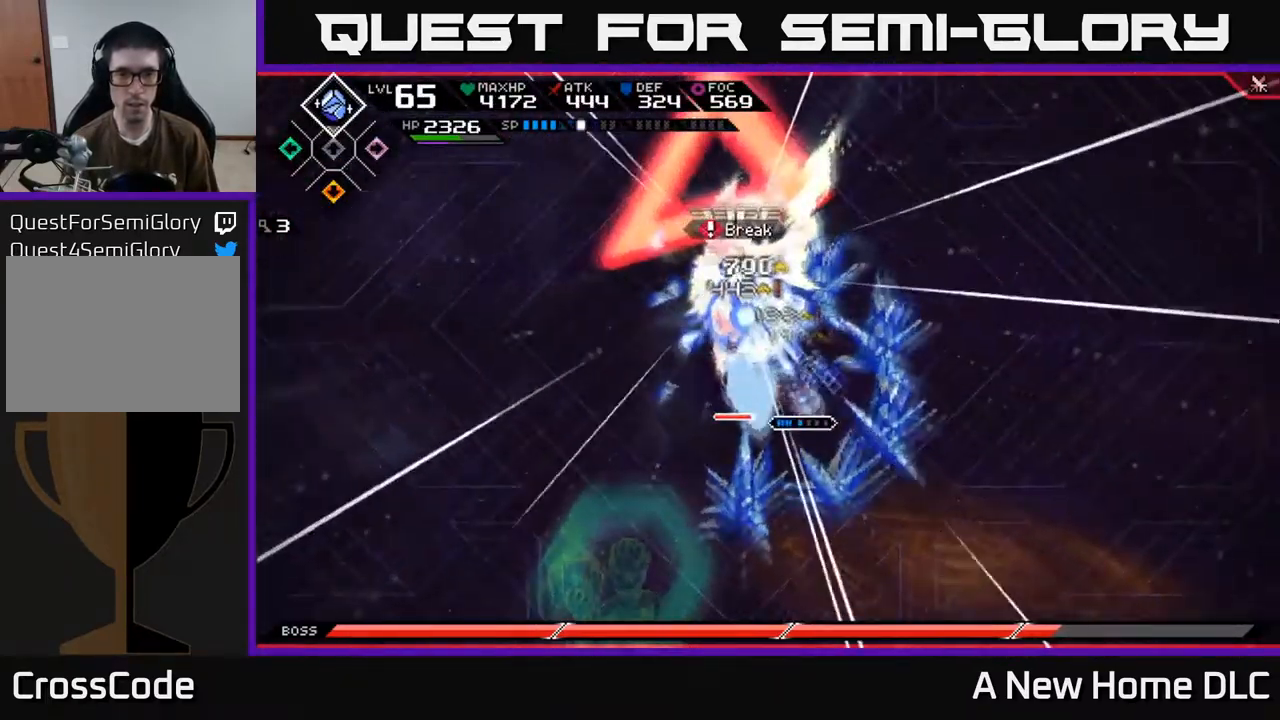
{"buttons": ["R2"], "left_stick": "center", "right_stick": "left", "events": [[17, "L1", "down"], [84, "X", "up"], [150, "L1", "up"], [184, "R2", "down"], [200, "right_stick", "up-left"], [217, "R3", "down"], [217, "left_stick", "center"], [284, "R3", "up"], [284, "right_stick", "left"]]}
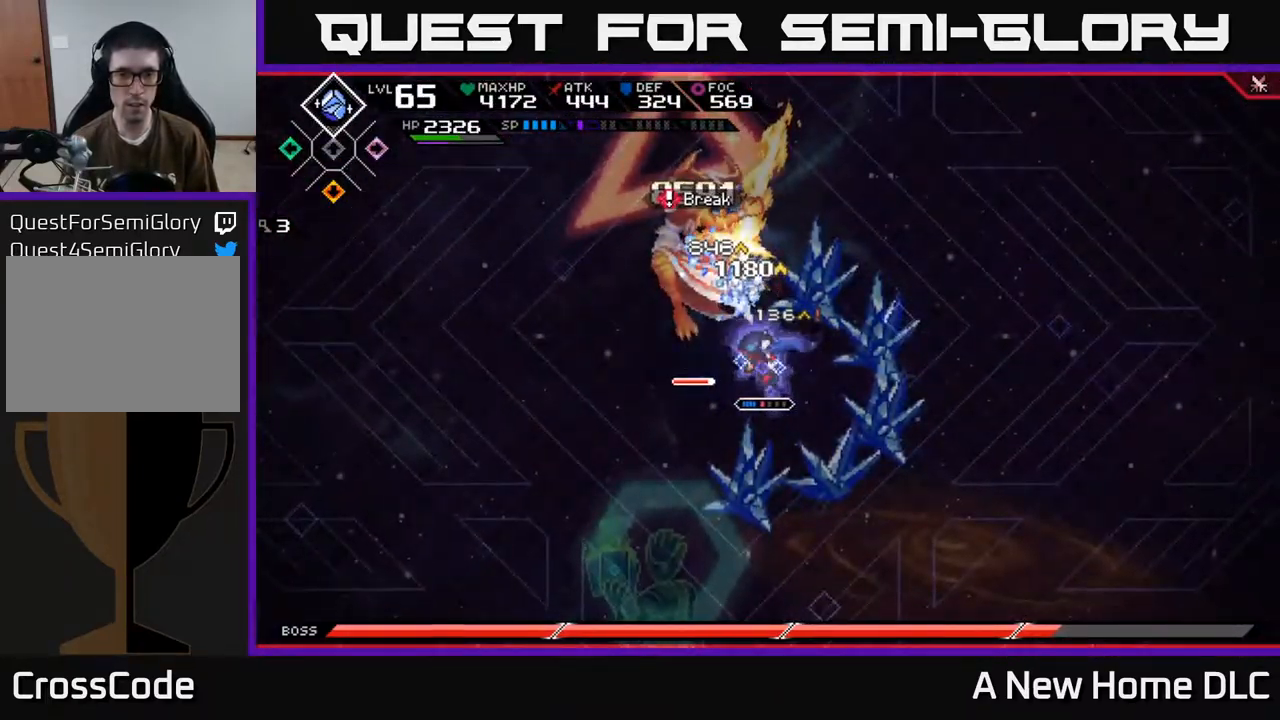
{"buttons": [], "left_stick": "up-left", "right_stick": "up-left", "events": [[234, "right_stick", "up-left"], [334, "R2", "up"], [500, "left_stick", "up-left"]]}
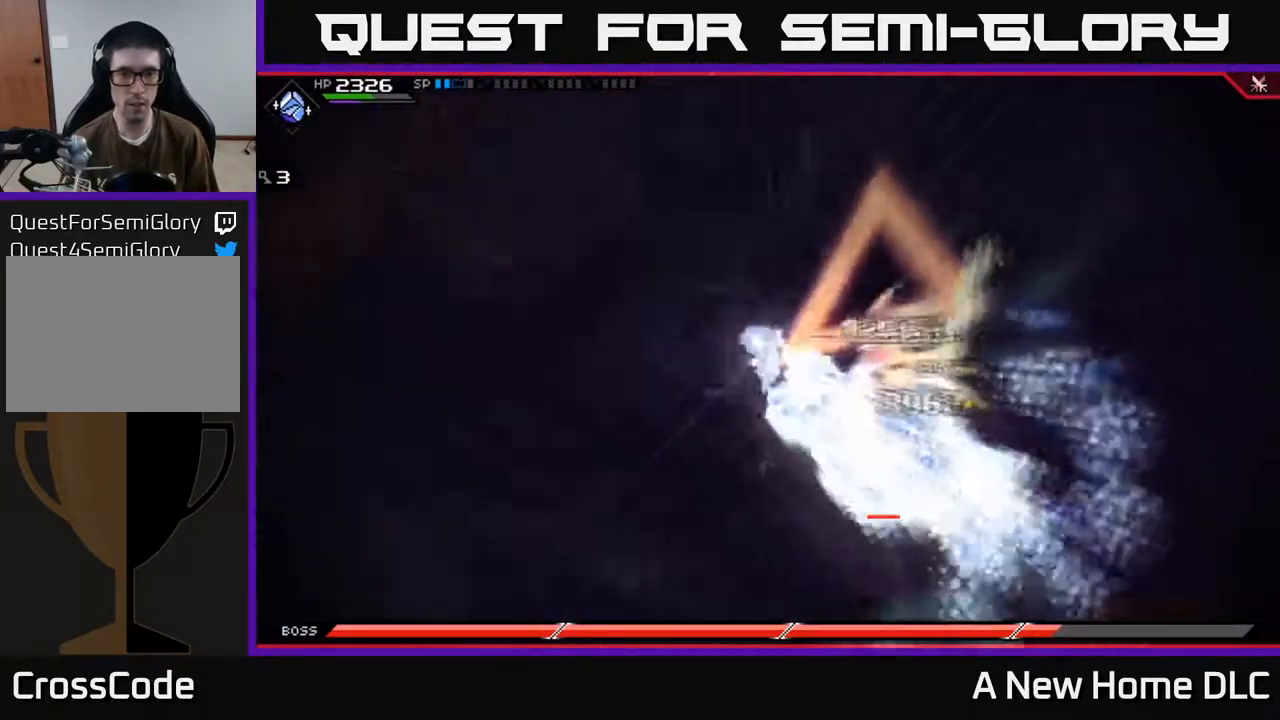
{"buttons": [], "left_stick": "down-right", "right_stick": "center", "events": [[50, "right_stick", "center"], [134, "L1", "down"], [184, "X", "down"], [234, "L1", "up"], [251, "X", "up"], [251, "left_stick", "up-right"], [301, "left_stick", "down-right"], [351, "L1", "down"], [434, "L1", "up"]]}
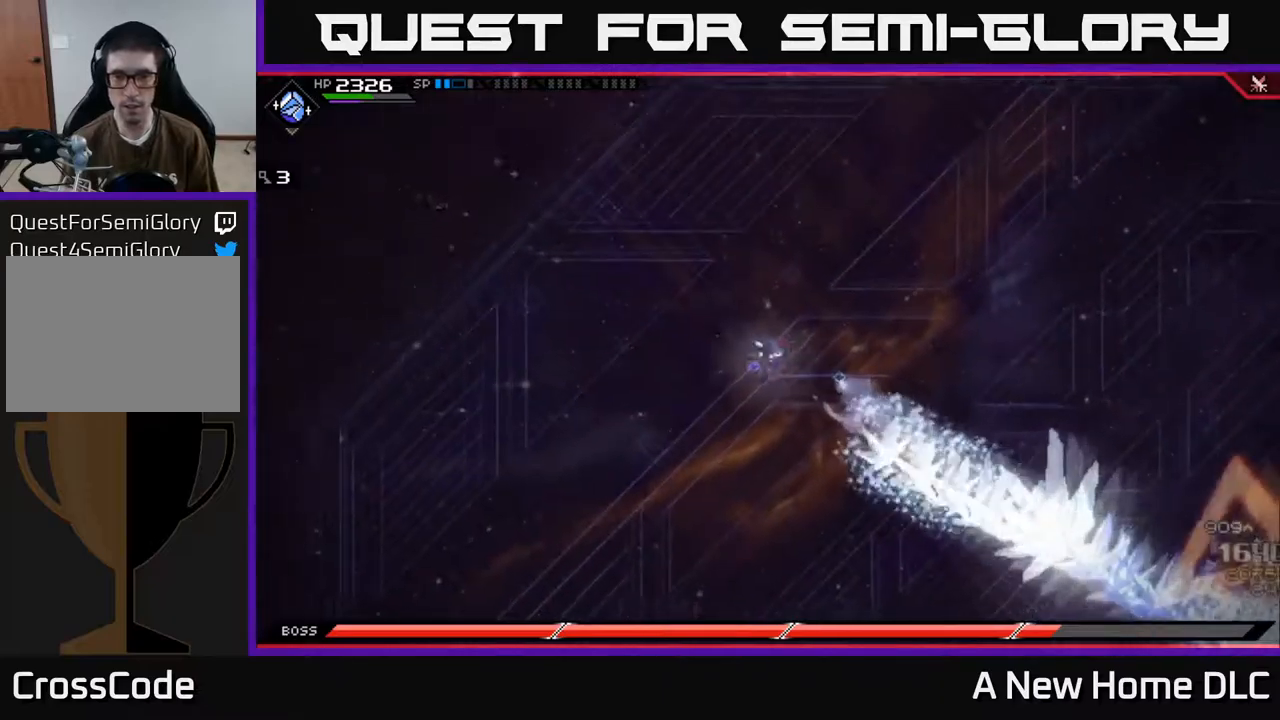
{"buttons": ["R2"], "left_stick": "down-right", "right_stick": "right", "events": [[50, "L1", "down"], [150, "L1", "up"], [250, "L1", "down"], [350, "L1", "up"], [400, "R2", "down"], [400, "right_stick", "right"]]}
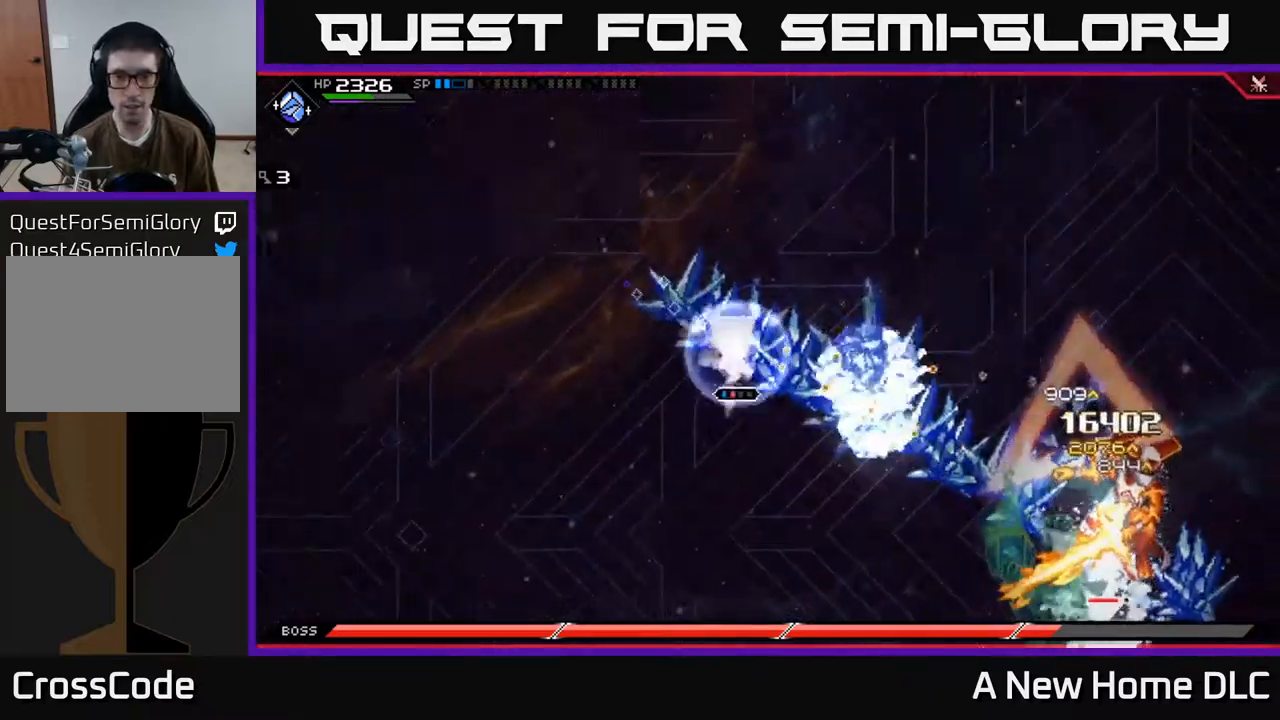
{"buttons": [], "left_stick": "down-right", "right_stick": "center", "events": [[34, "left_stick", "center"], [117, "R2", "up"], [250, "left_stick", "down-right"], [267, "right_stick", "center"], [384, "L1", "down"], [484, "L1", "up"]]}
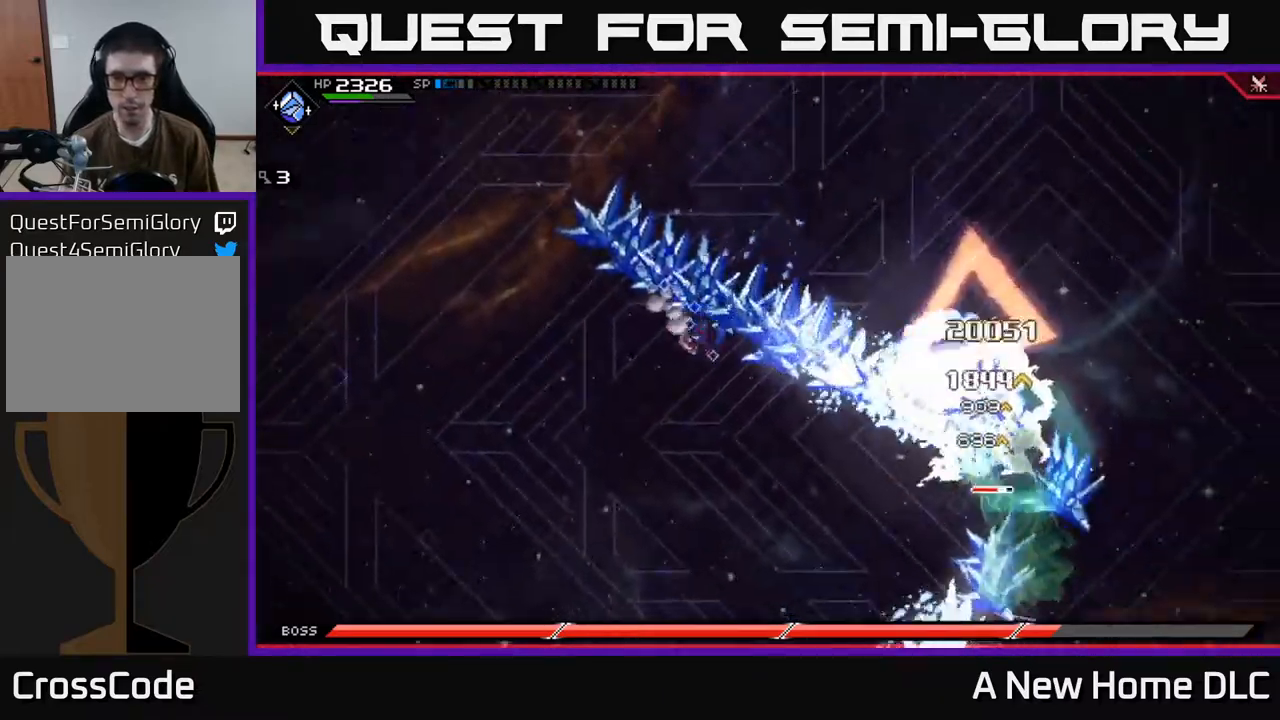
{"buttons": ["X"], "left_stick": "right", "right_stick": "center", "events": [[84, "L1", "down"], [167, "L1", "up"], [250, "left_stick", "right"], [267, "L1", "down"], [400, "L1", "up"], [434, "X", "down"]]}
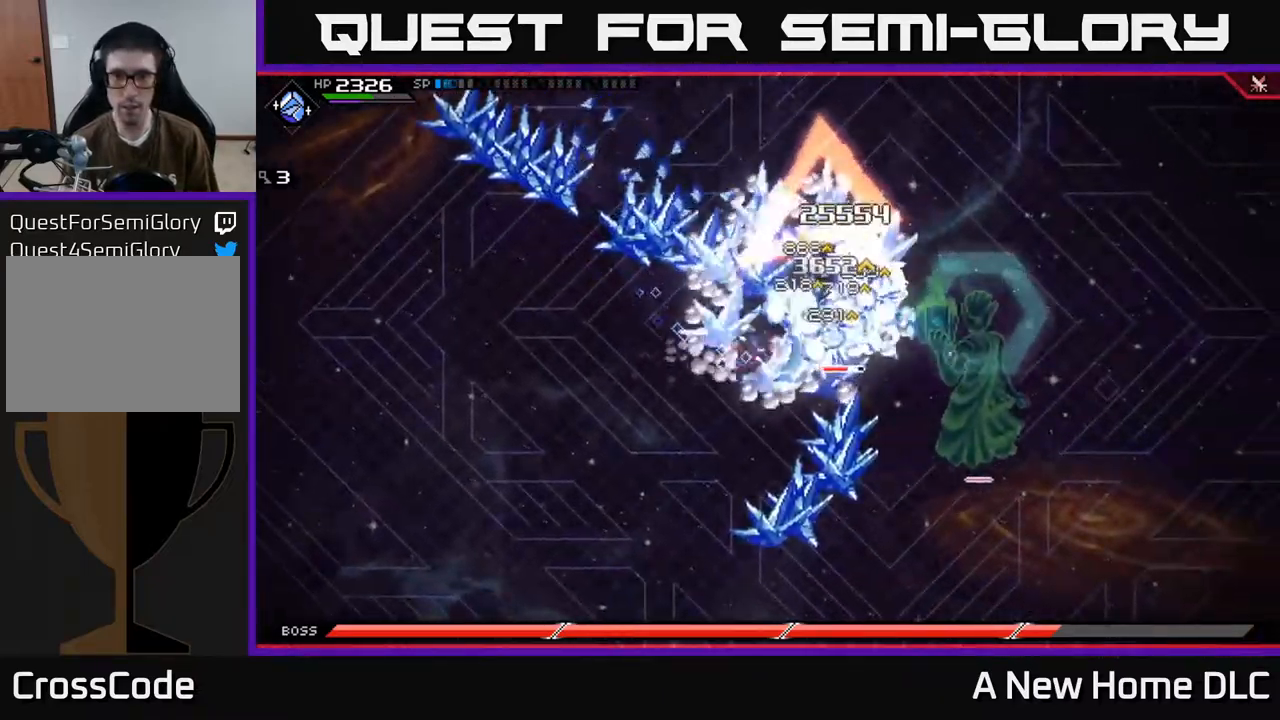
{"buttons": [], "left_stick": "right", "right_stick": "center", "events": [[34, "X", "up"], [100, "X", "down"], [184, "X", "up"], [250, "X", "down"], [334, "X", "up"], [400, "X", "down"], [500, "X", "up"]]}
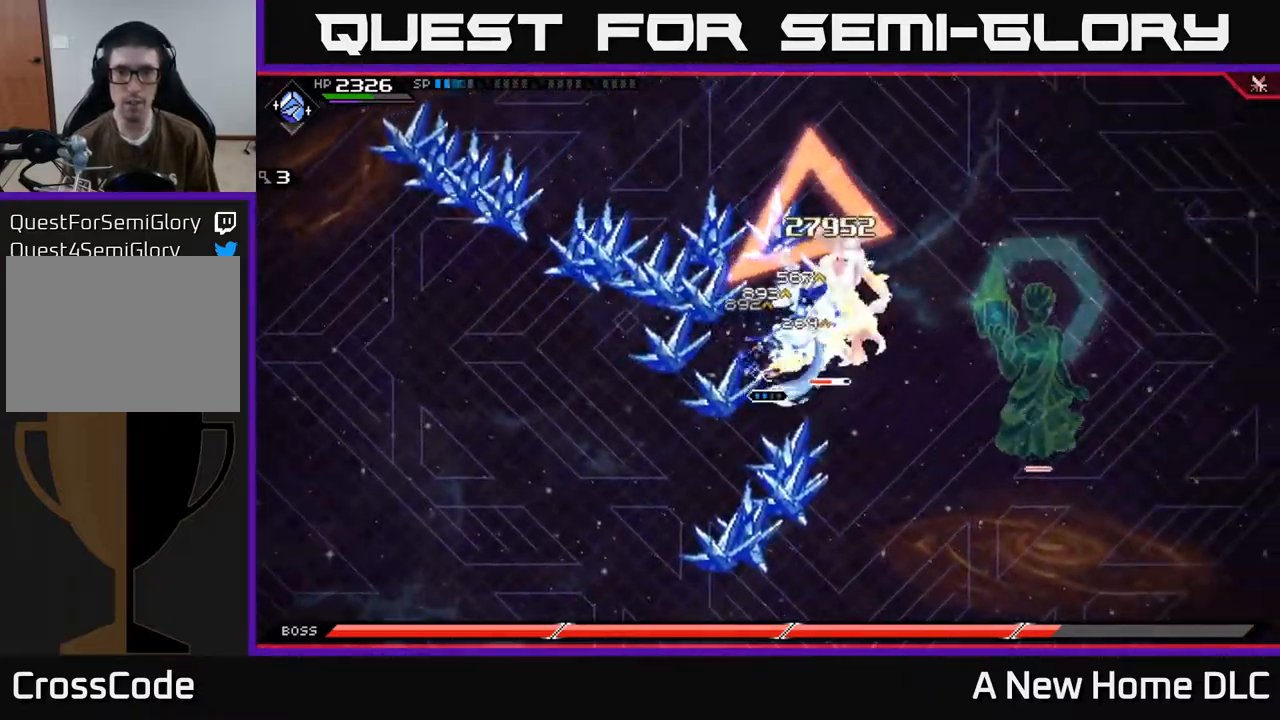
{"buttons": [], "left_stick": "center", "right_stick": "right", "events": [[67, "L1", "down"], [67, "X", "down"], [117, "left_stick", "up-right"], [167, "X", "up"], [200, "L1", "up"], [300, "R2", "down"], [317, "right_stick", "right"], [350, "left_stick", "center"], [417, "R2", "up"]]}
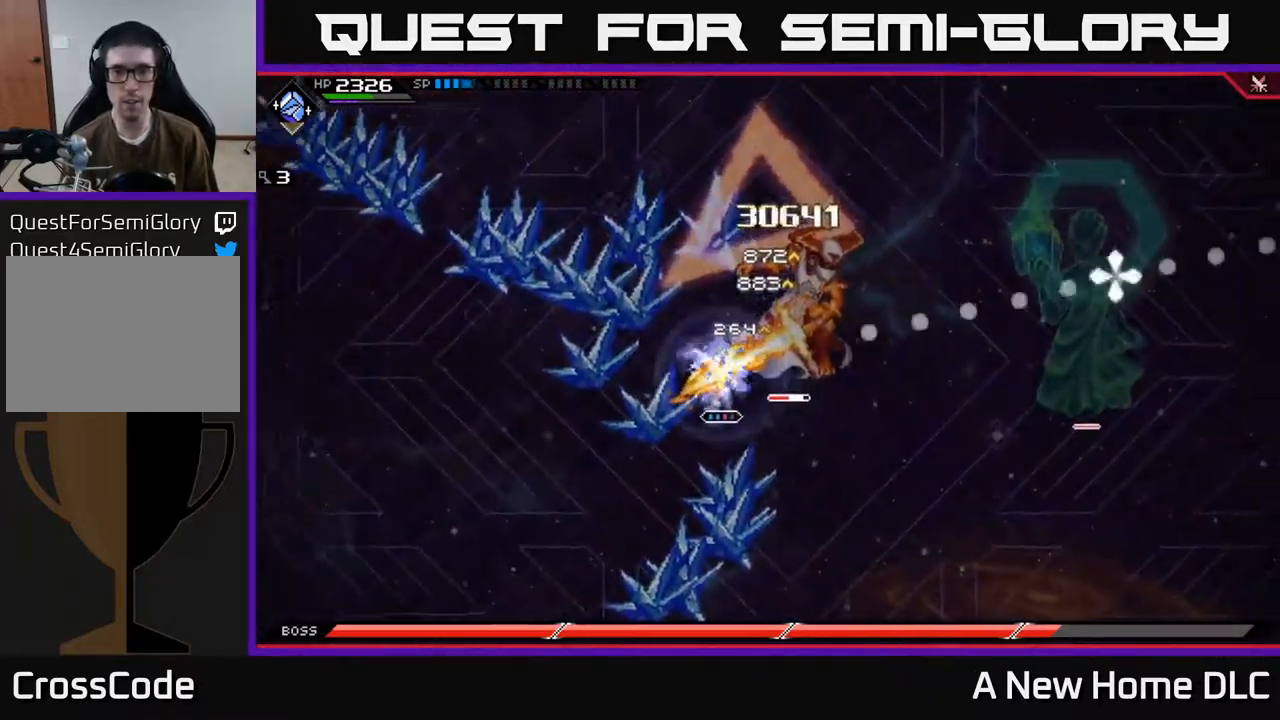
{"buttons": ["X"], "left_stick": "right", "right_stick": "center", "events": [[134, "right_stick", "center"], [184, "left_stick", "right"], [284, "L1", "down"], [300, "X", "down"], [400, "L1", "up"]]}
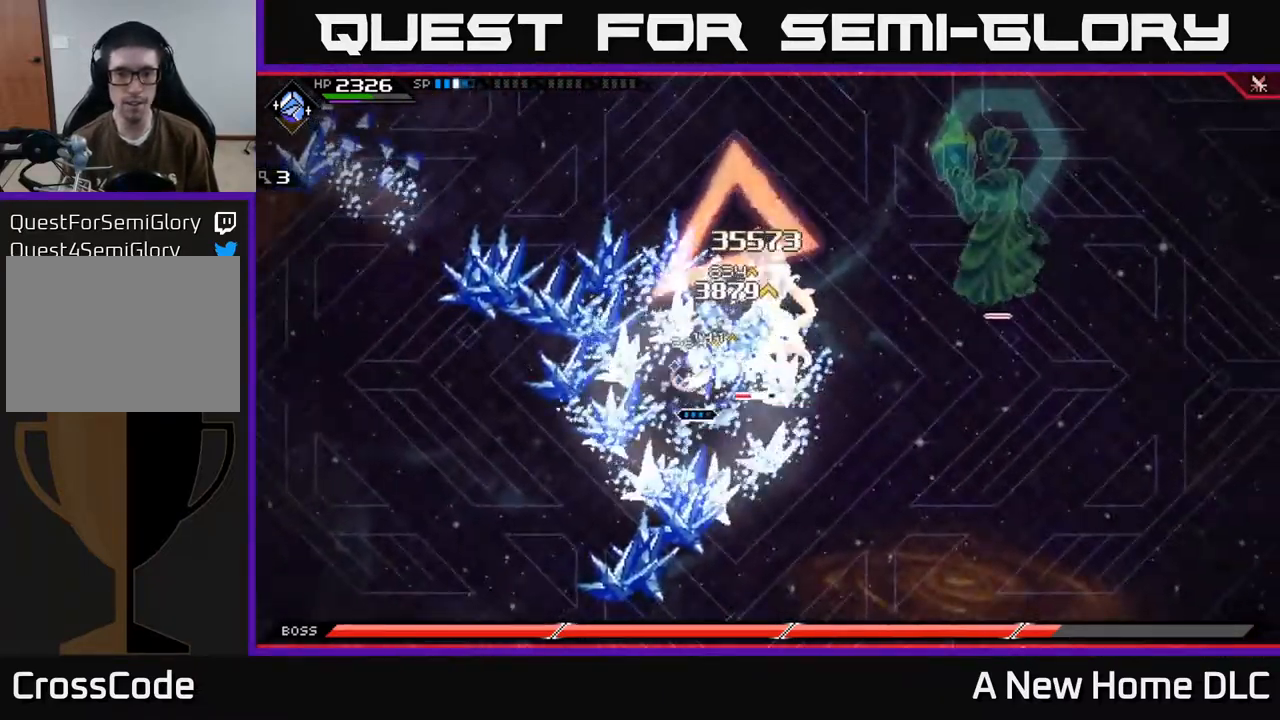
{"buttons": ["X"], "left_stick": "up-right", "right_stick": "center", "events": [[50, "X", "up"], [100, "X", "down"], [200, "X", "up"], [267, "X", "down"], [300, "left_stick", "up-right"], [367, "X", "up"], [417, "X", "down"]]}
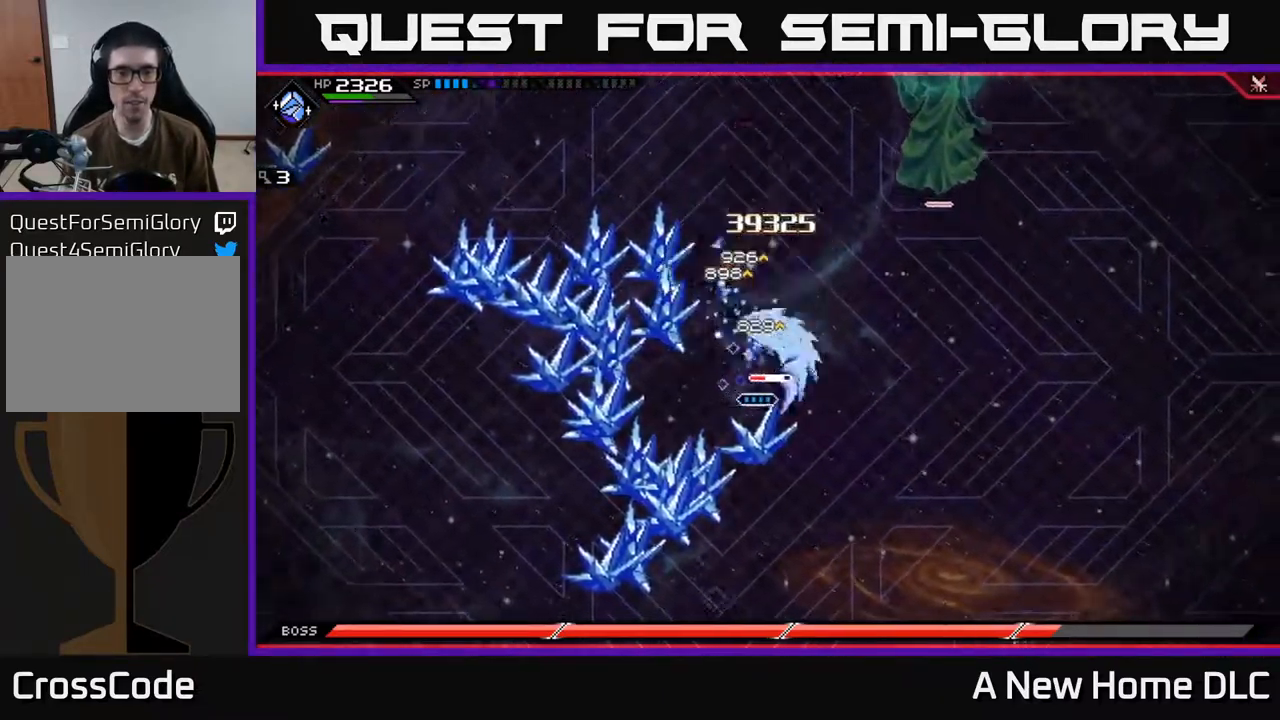
{"buttons": [], "left_stick": "down-right", "right_stick": "left", "events": [[17, "X", "up"], [134, "R2", "down"], [150, "right_stick", "up"], [200, "left_stick", "center"], [317, "right_stick", "up-left"], [450, "right_stick", "left"], [484, "left_stick", "down-right"], [500, "R2", "up"]]}
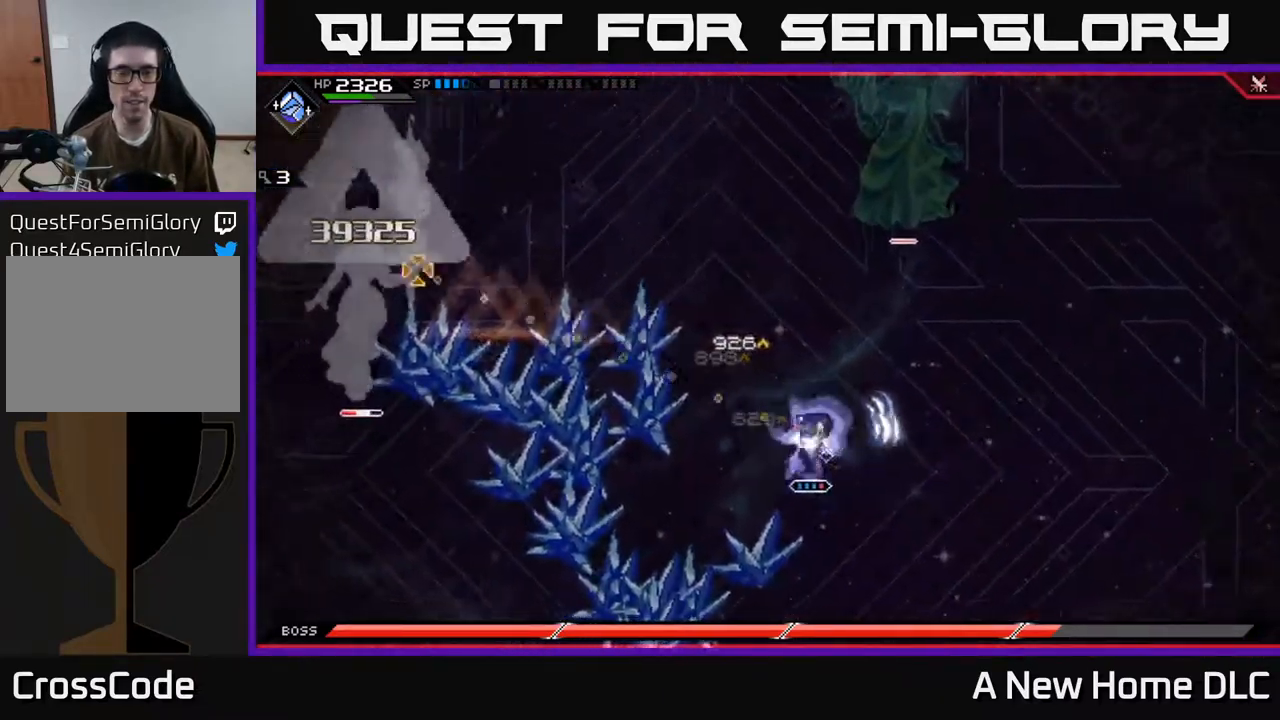
{"buttons": [], "left_stick": "down", "right_stick": "center", "events": [[34, "left_stick", "down"], [134, "L1", "down"], [134, "right_stick", "center"], [267, "L1", "up"]]}
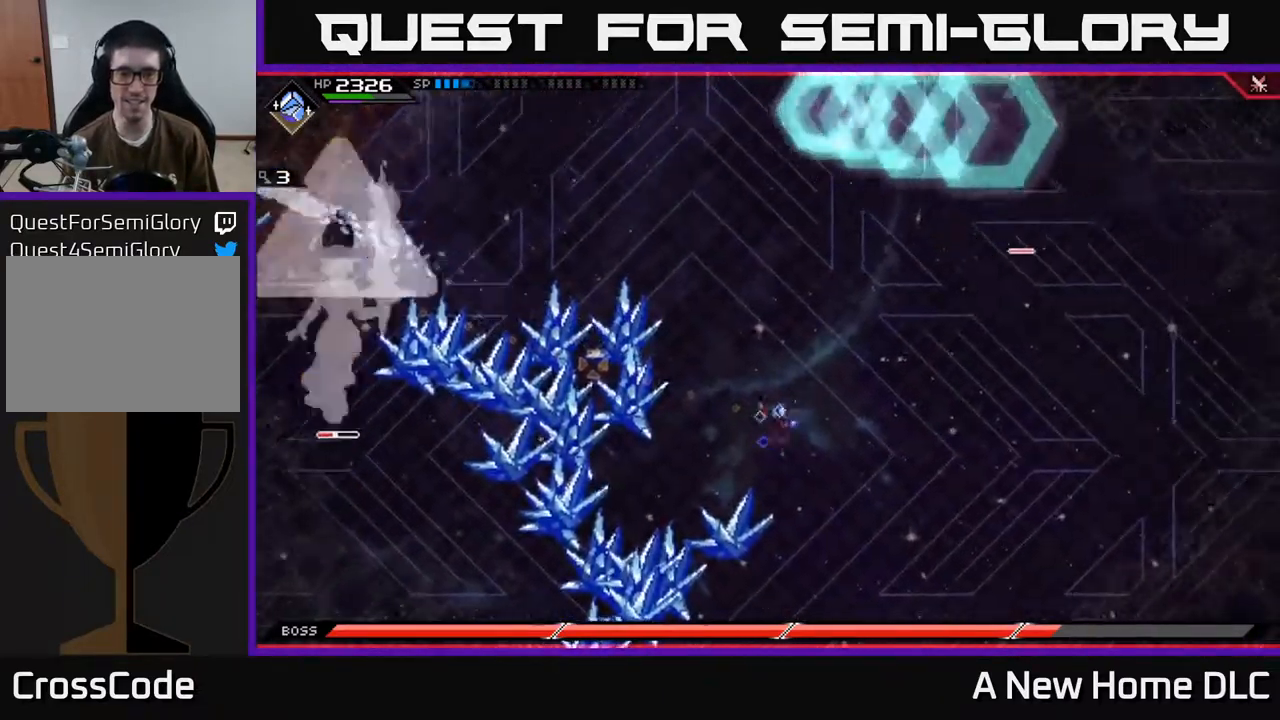
{"buttons": [], "left_stick": "down-right", "right_stick": "center", "events": [[234, "DPAD_UP", "down"], [250, "left_stick", "down-right"], [350, "DPAD_UP", "up"]]}
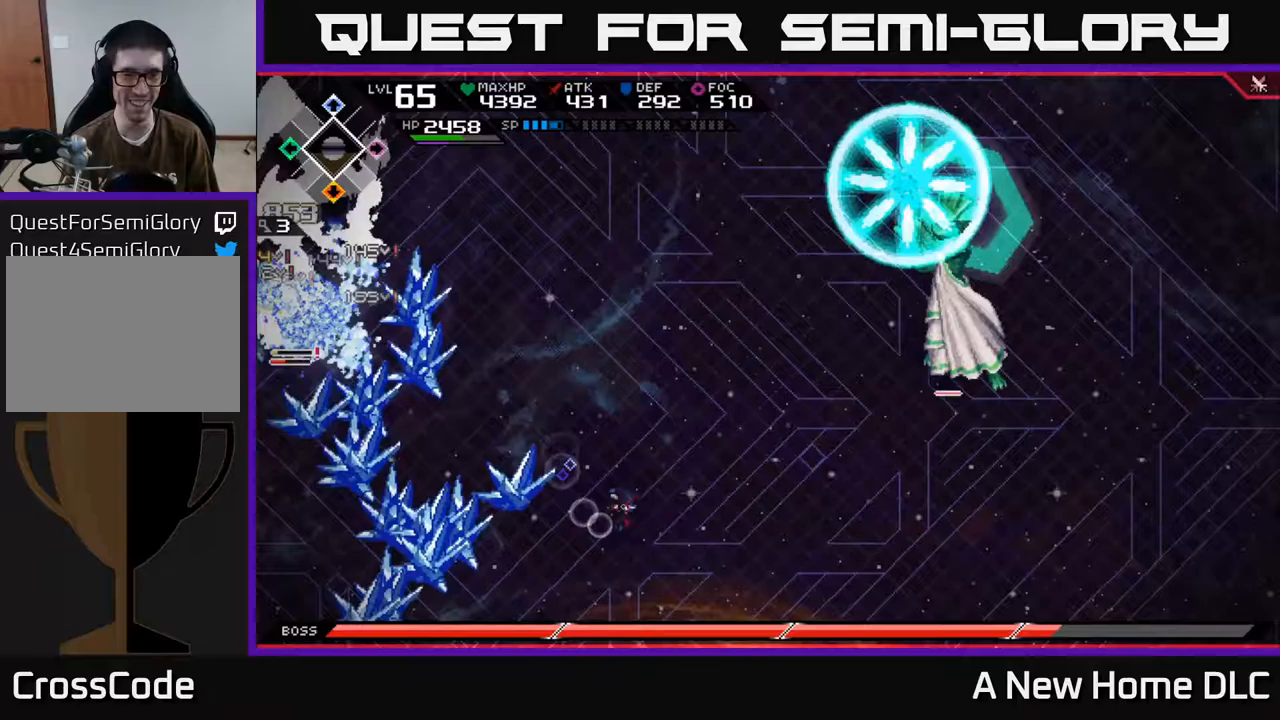
{"buttons": [], "left_stick": "left", "right_stick": "center", "events": [[50, "left_stick", "down"], [217, "left_stick", "down-left"], [333, "left_stick", "left"]]}
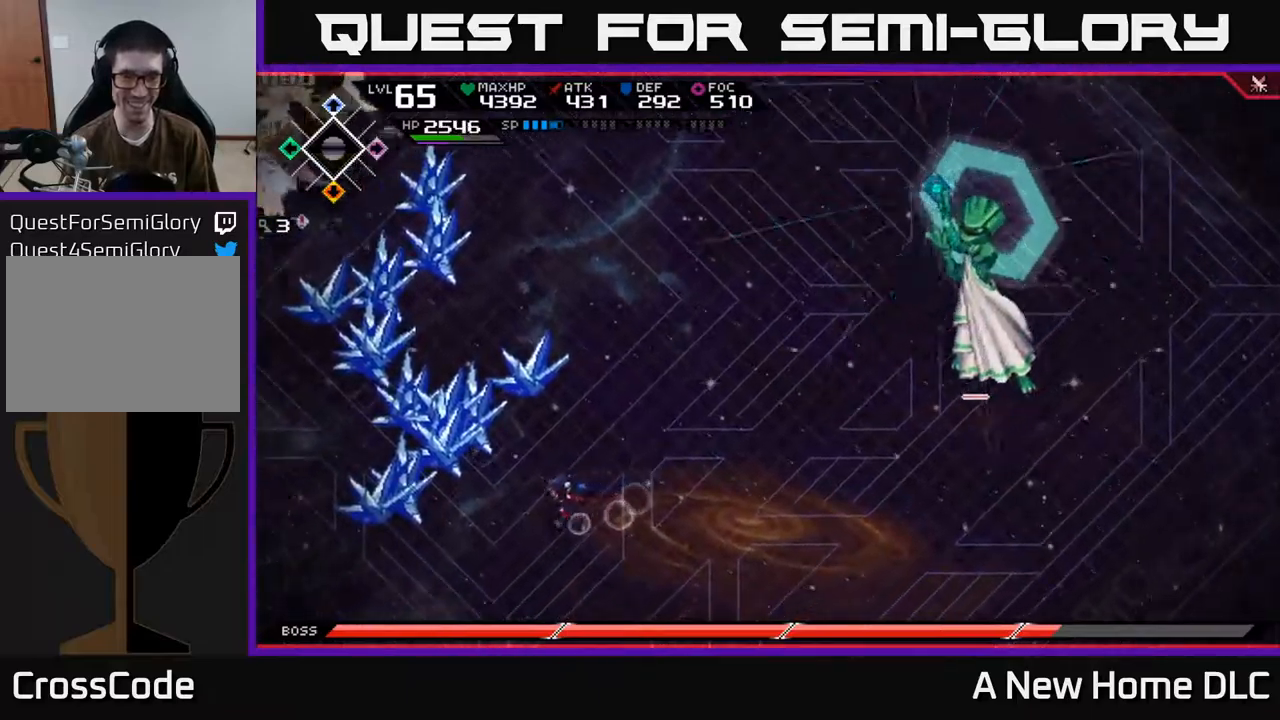
{"buttons": ["L1"], "left_stick": "up", "right_stick": "center", "events": [[167, "left_stick", "up"], [300, "L1", "down"], [433, "L1", "up"], [483, "L1", "down"]]}